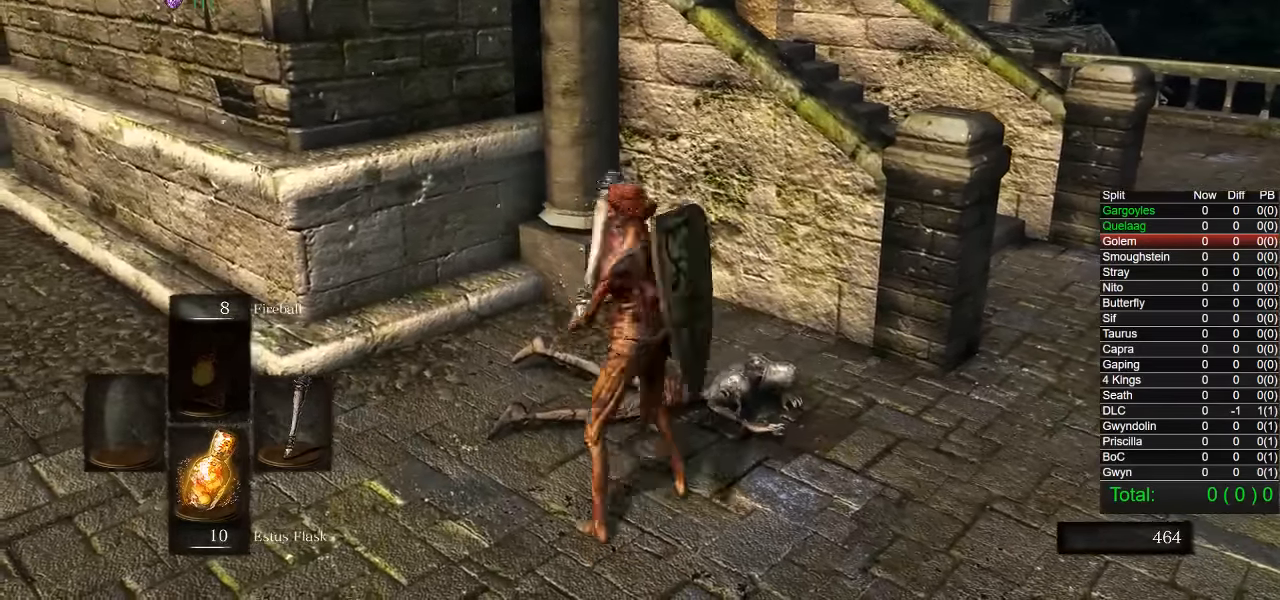
Gameplay with a controller (PlayStation layout); each line is a JSON object with the inputs held at the frame after it (dt_ms = milliseconds from this image to that frame). "events" lists button and stick changes between this image and that frame as [ms after this image, input, new state], when the widget could be followed in between.
{"dt_ms": 1000, "buttons": [], "left_stick": "down-left", "right_stick": "right"}
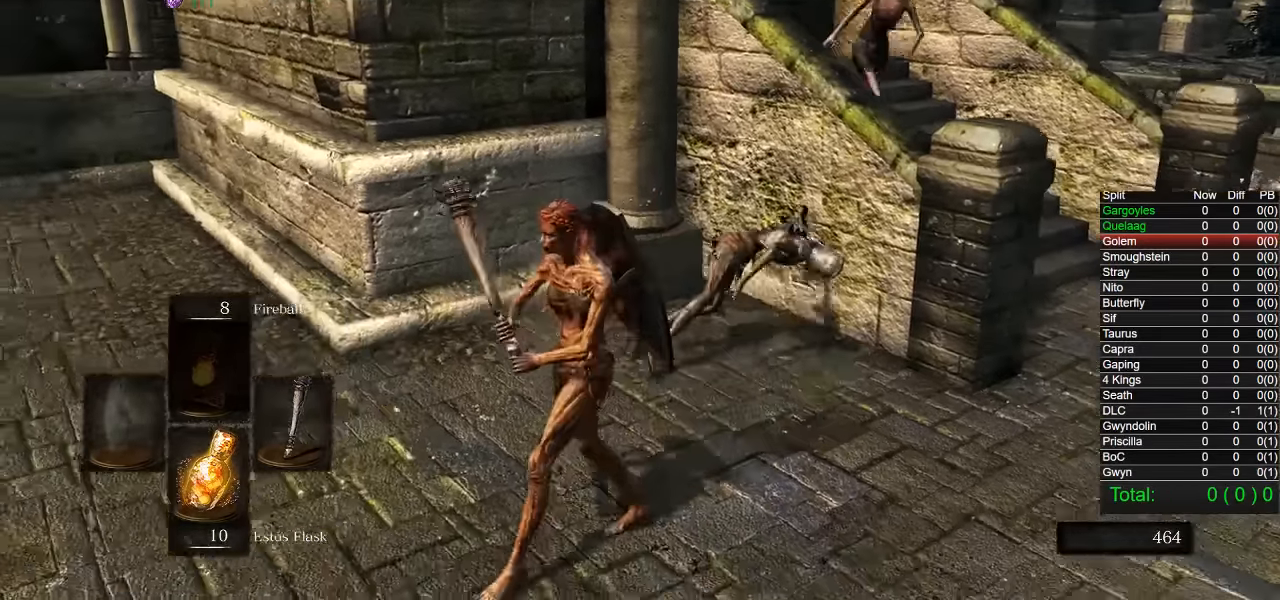
{"dt_ms": 500, "buttons": [], "left_stick": "up", "right_stick": "right", "events": [[84, "right_stick", "center"], [150, "left_stick", "center"], [184, "R1", "down"], [217, "right_stick", "right"], [284, "R1", "up"], [367, "left_stick", "up"]]}
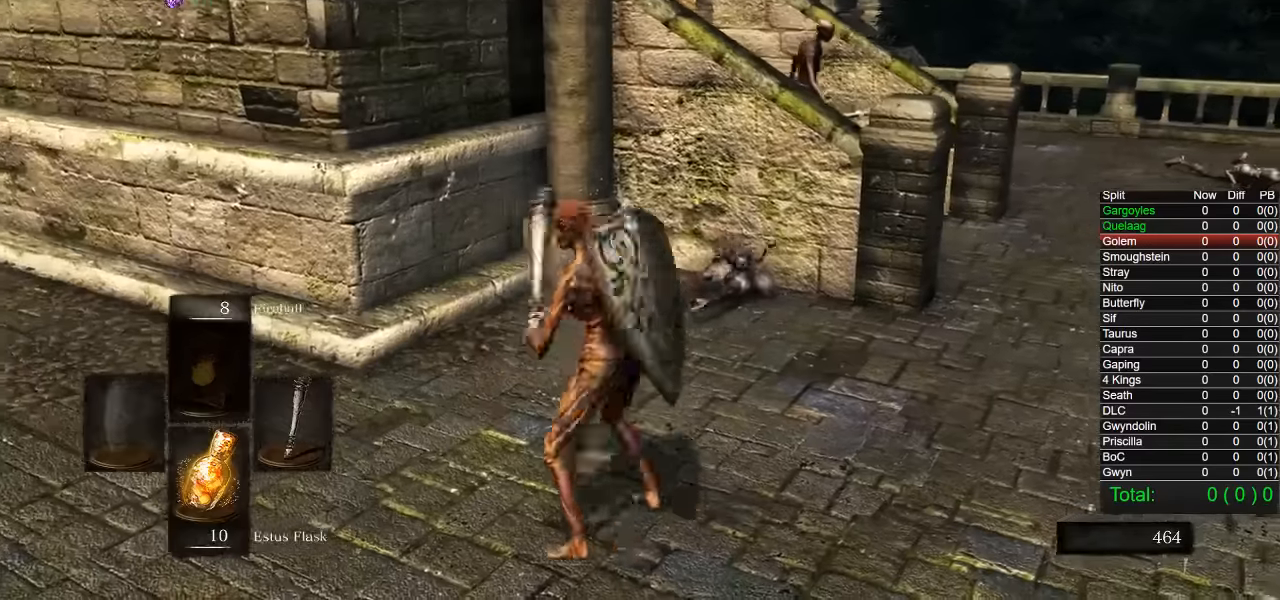
{"dt_ms": 500, "buttons": [], "left_stick": "center", "right_stick": "center", "events": [[317, "right_stick", "center"], [333, "left_stick", "center"]]}
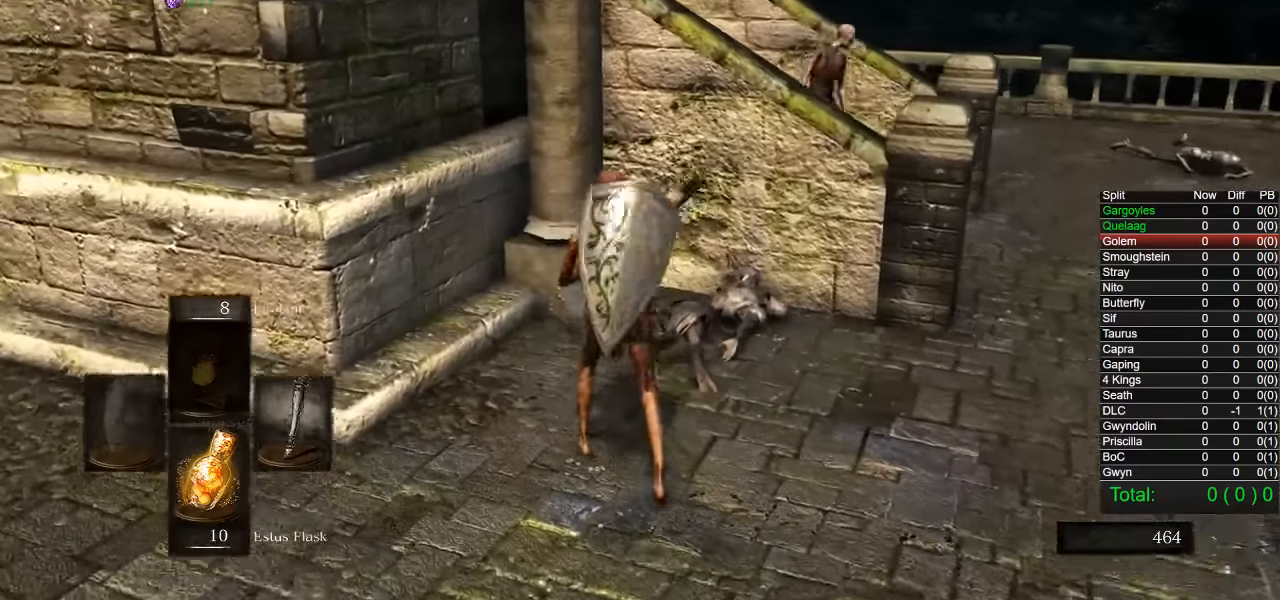
{"dt_ms": 500, "buttons": [], "left_stick": "down-right", "right_stick": "left", "events": [[33, "left_stick", "up-right"], [367, "right_stick", "left"], [417, "left_stick", "down-right"]]}
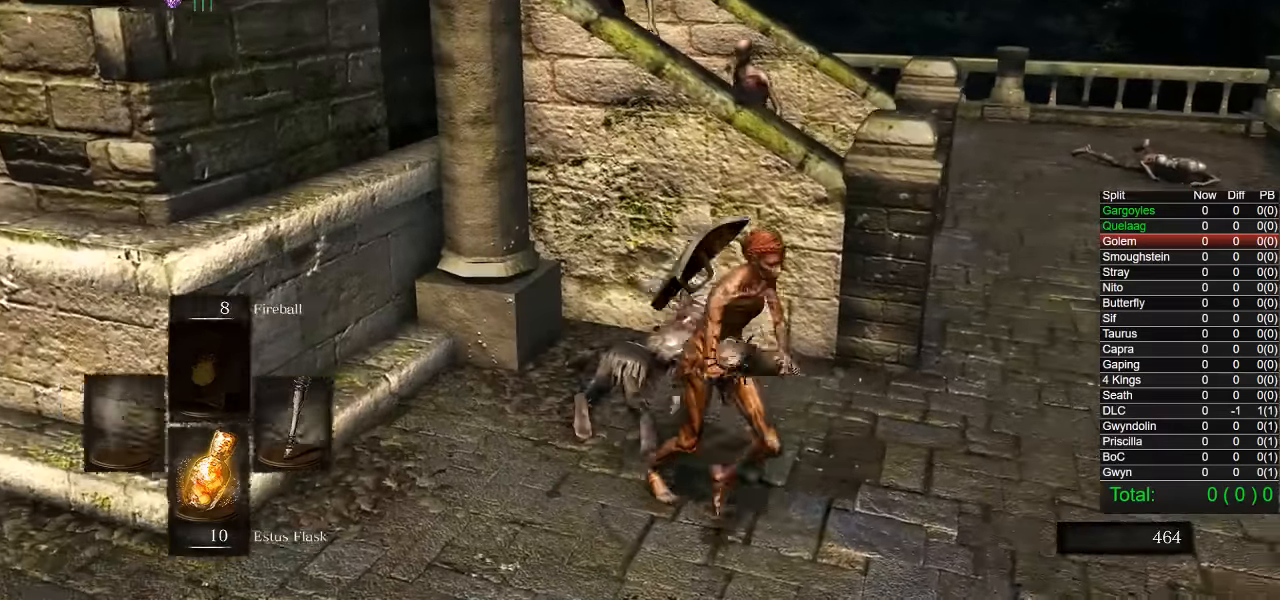
{"dt_ms": 500, "buttons": [], "left_stick": "center", "right_stick": "center", "events": [[83, "left_stick", "down"], [217, "left_stick", "center"], [283, "right_stick", "center"]]}
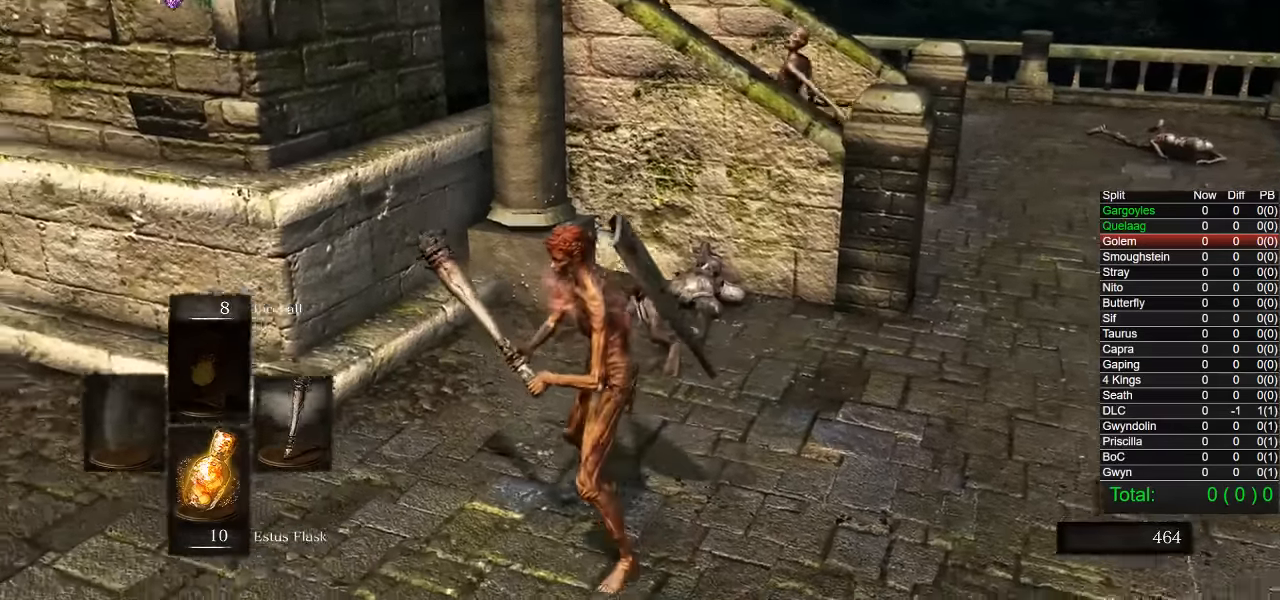
{"dt_ms": 500, "buttons": [], "left_stick": "center", "right_stick": "center", "events": [[33, "left_stick", "down-left"], [233, "left_stick", "center"]]}
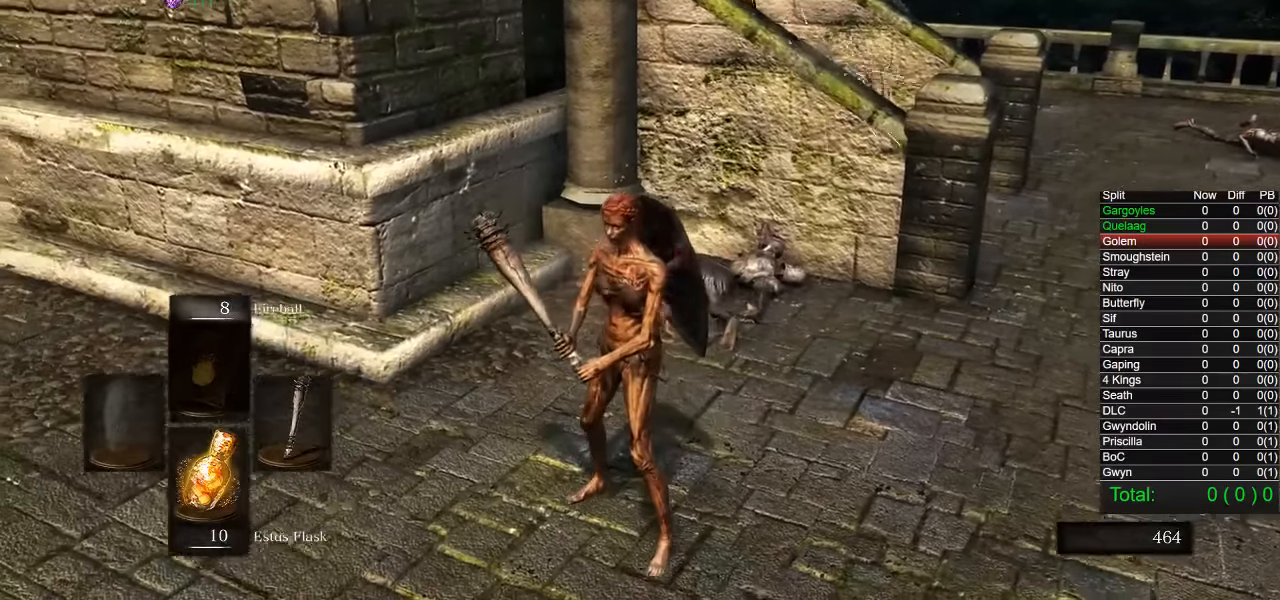
{"dt_ms": 500, "buttons": [], "left_stick": "right", "right_stick": "center", "events": [[367, "left_stick", "right"]]}
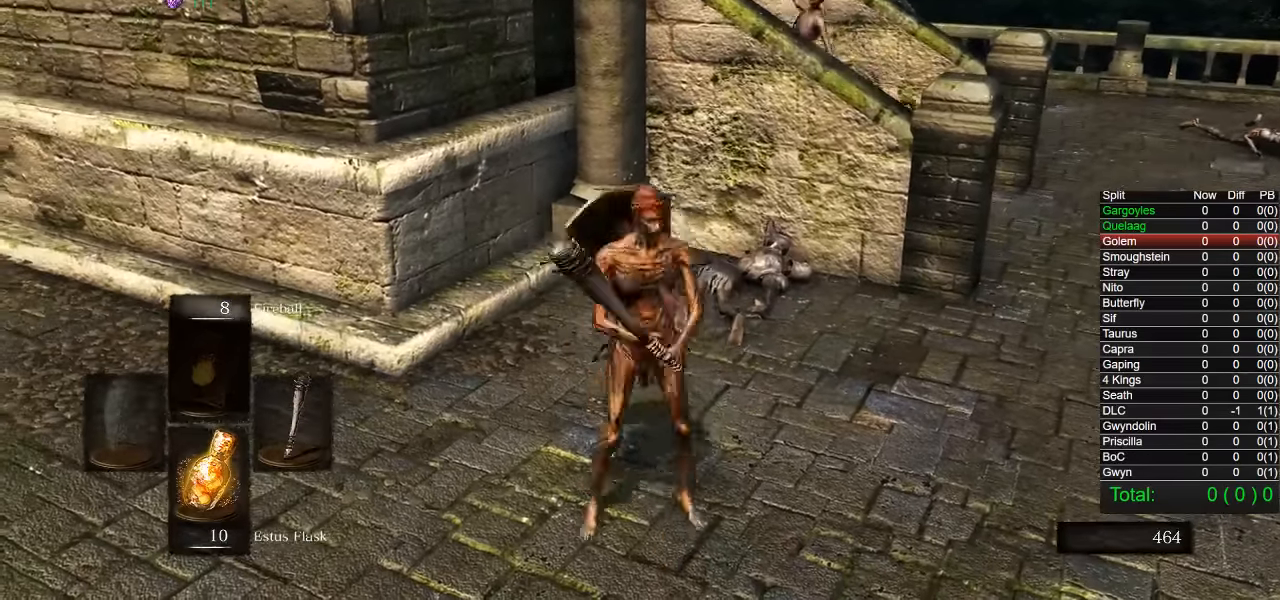
{"dt_ms": 500, "buttons": [], "left_stick": "right", "right_stick": "center", "events": [[117, "left_stick", "center"], [333, "left_stick", "right"], [350, "right_stick", "left"], [483, "right_stick", "center"]]}
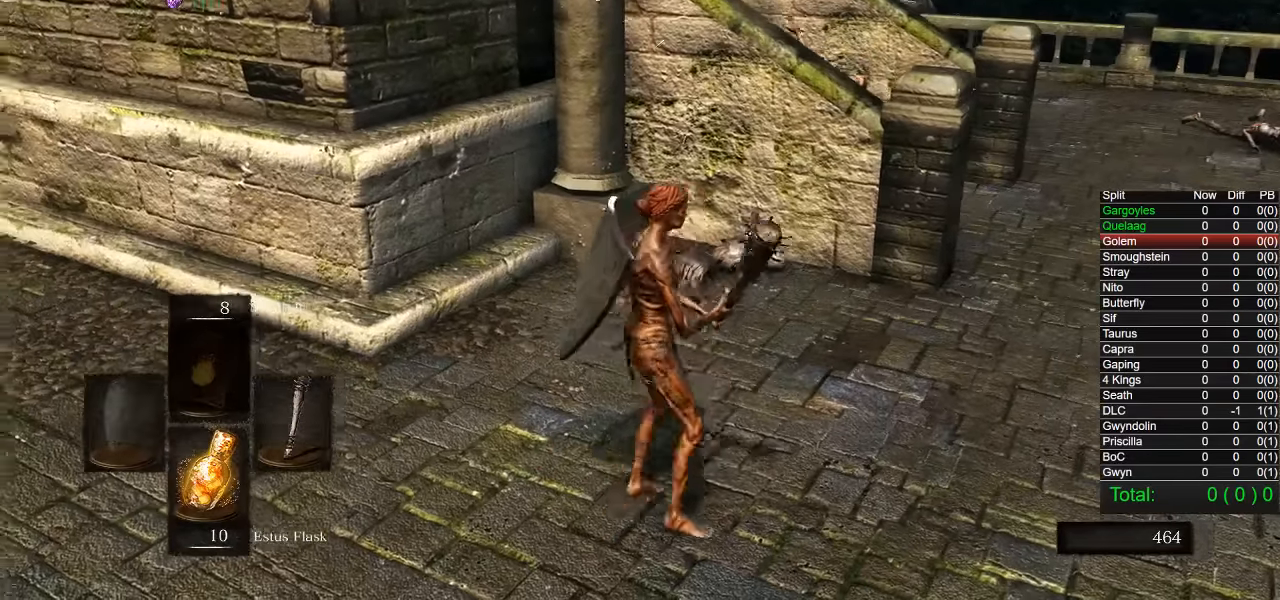
{"dt_ms": 500, "buttons": [], "left_stick": "down-left", "right_stick": "left", "events": [[367, "left_stick", "down-right"], [383, "right_stick", "left"], [500, "left_stick", "down-left"]]}
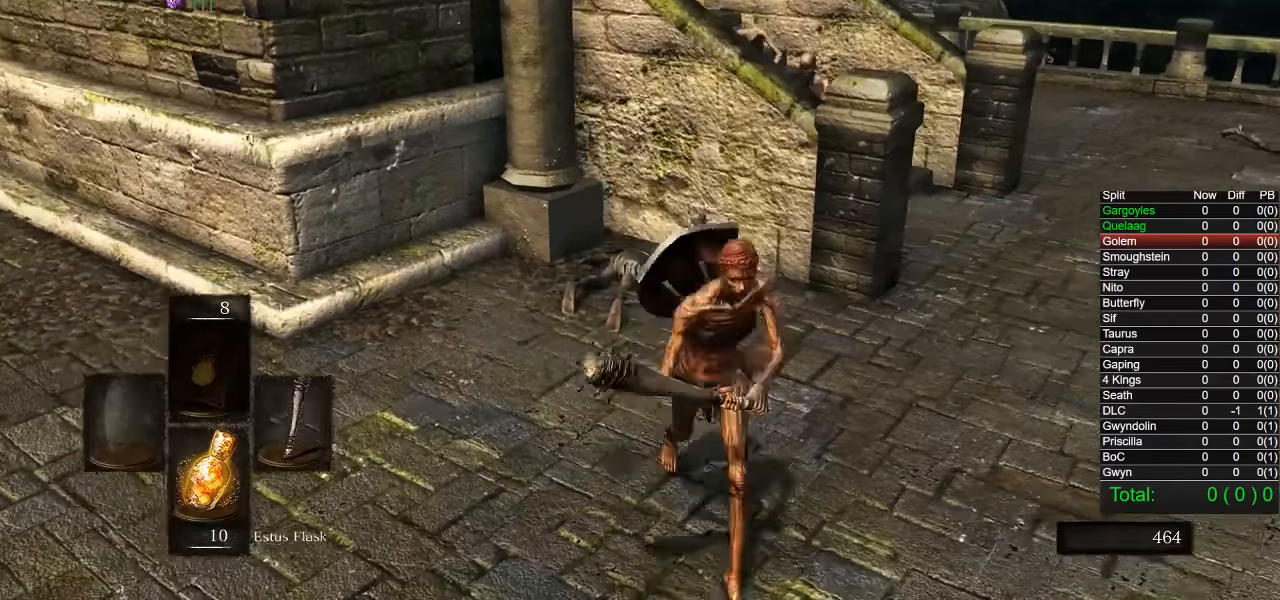
{"dt_ms": 500, "buttons": [], "left_stick": "center", "right_stick": "left", "events": [[17, "right_stick", "center"], [33, "left_stick", "up-left"], [183, "left_stick", "up"], [333, "right_stick", "left"], [383, "left_stick", "center"]]}
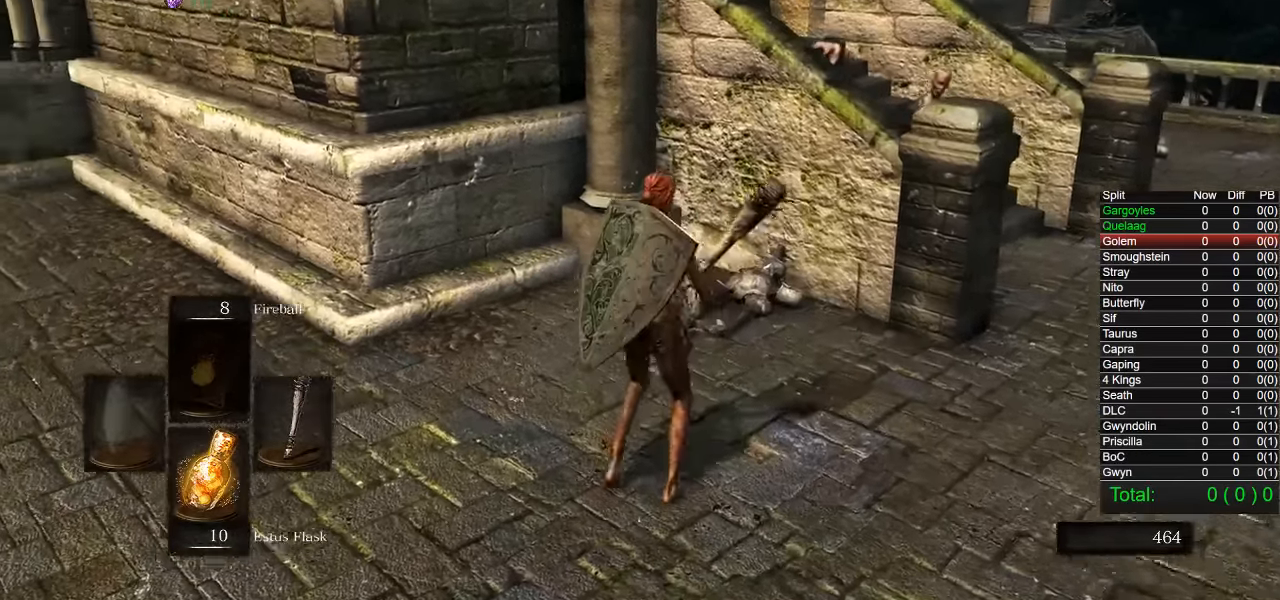
{"dt_ms": 500, "buttons": [], "left_stick": "center", "right_stick": "center", "events": [[17, "left_stick", "right"], [150, "right_stick", "center"], [200, "left_stick", "center"]]}
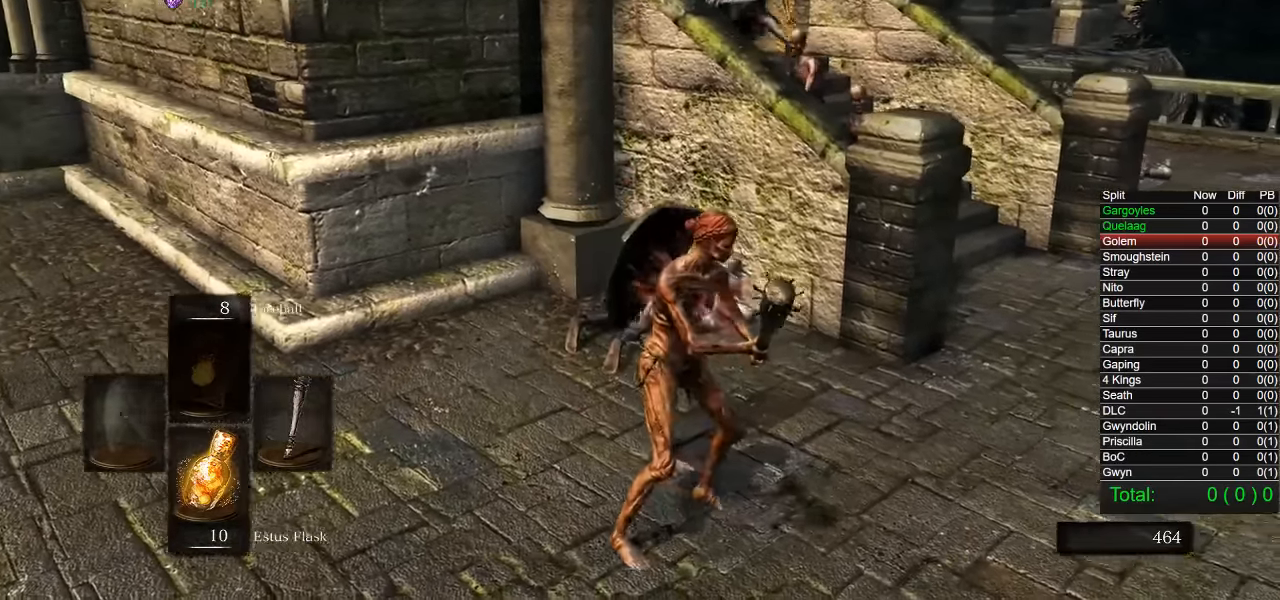
{"dt_ms": 500, "buttons": [], "left_stick": "up", "right_stick": "center", "events": [[17, "left_stick", "down"], [250, "left_stick", "down-left"], [383, "left_stick", "center"], [483, "left_stick", "up"]]}
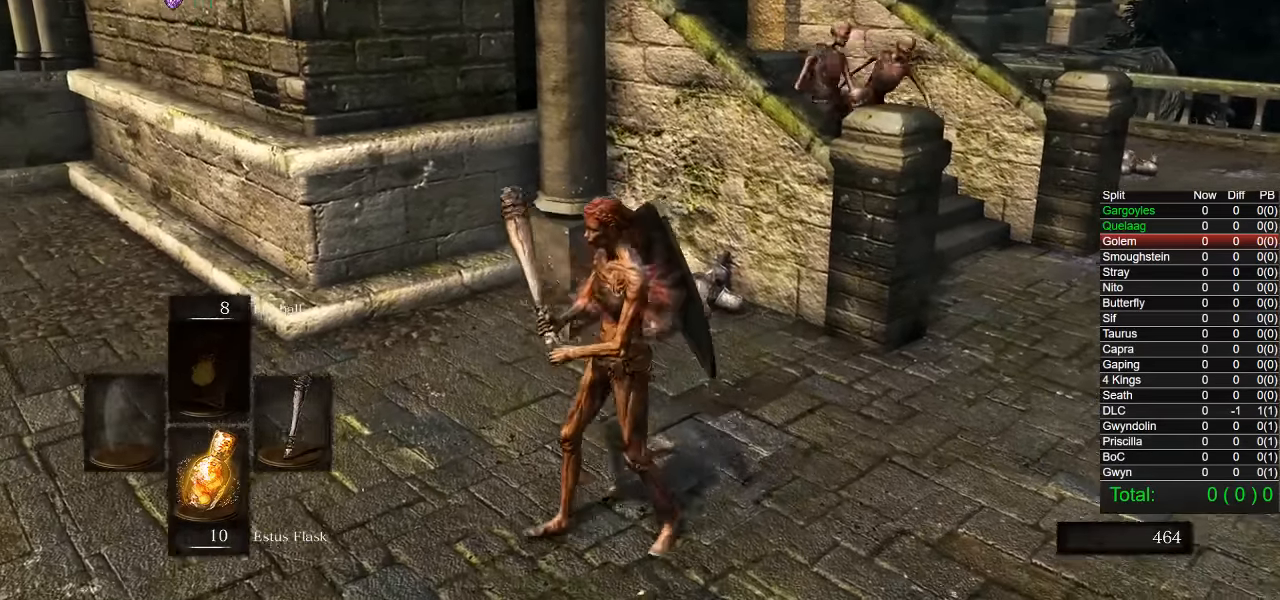
{"dt_ms": 500, "buttons": [], "left_stick": "center", "right_stick": "right", "events": [[317, "right_stick", "right"], [350, "left_stick", "up-left"], [500, "left_stick", "center"]]}
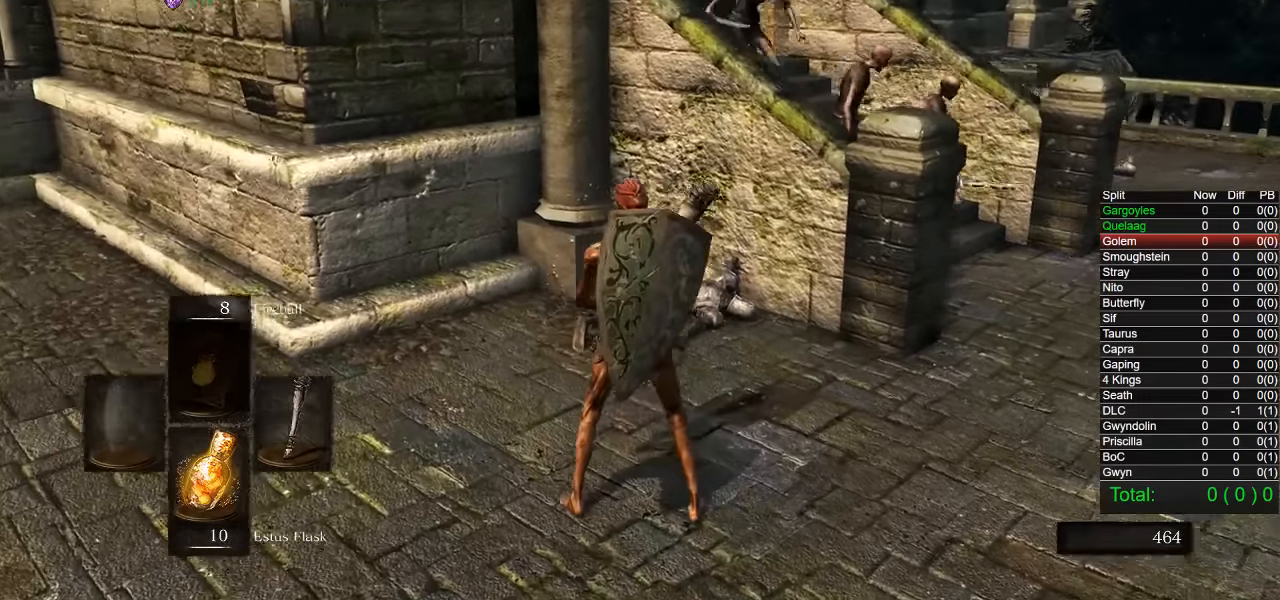
{"dt_ms": 500, "buttons": [], "left_stick": "center", "right_stick": "center", "events": [[350, "right_stick", "center"]]}
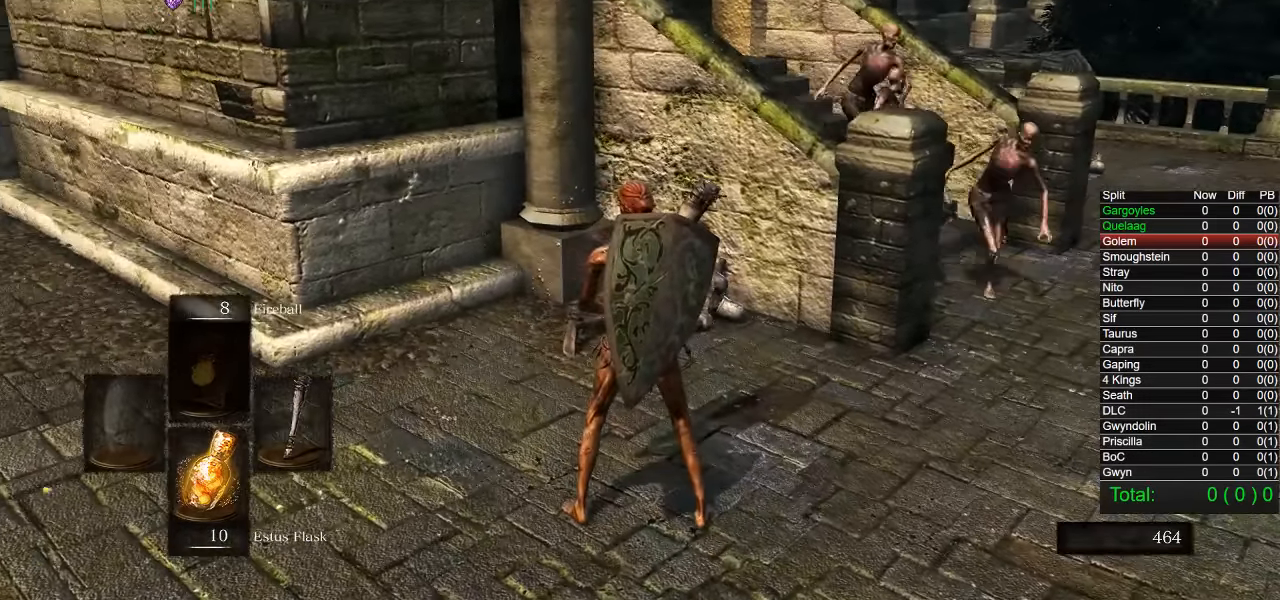
{"dt_ms": 500, "buttons": [], "left_stick": "left", "right_stick": "right", "events": [[233, "right_stick", "right"], [250, "left_stick", "left"], [300, "left_stick", "down-left"], [467, "left_stick", "left"]]}
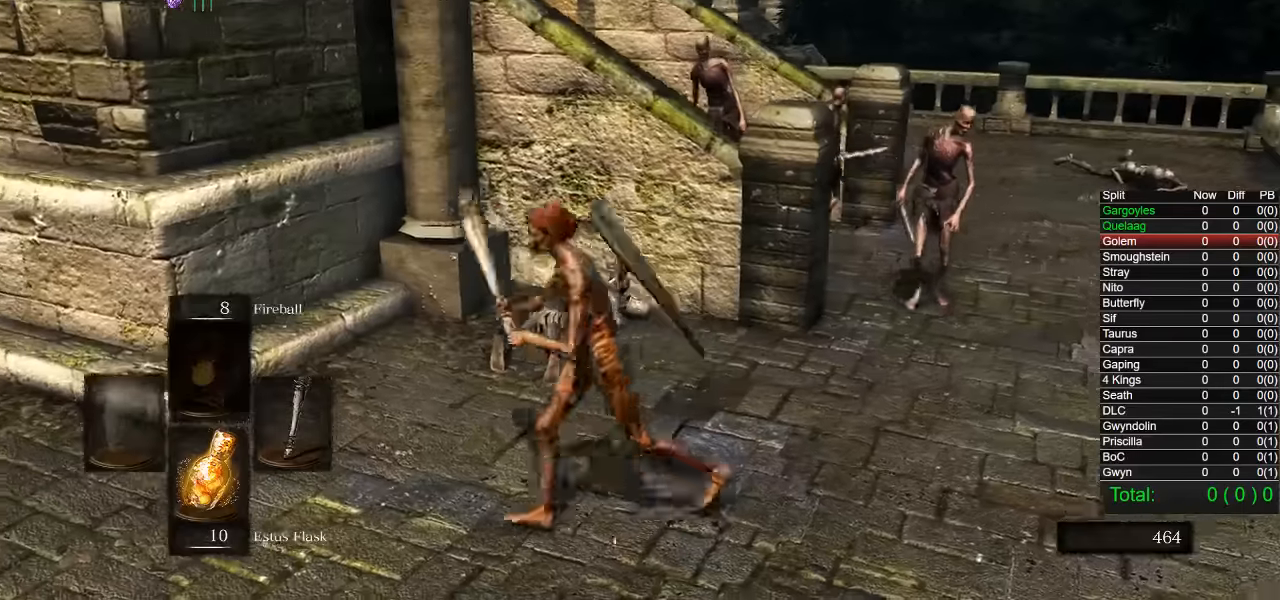
{"dt_ms": 500, "buttons": [], "left_stick": "up-right", "right_stick": "center", "events": [[233, "left_stick", "down"], [417, "left_stick", "right"], [467, "left_stick", "up-right"], [467, "right_stick", "center"]]}
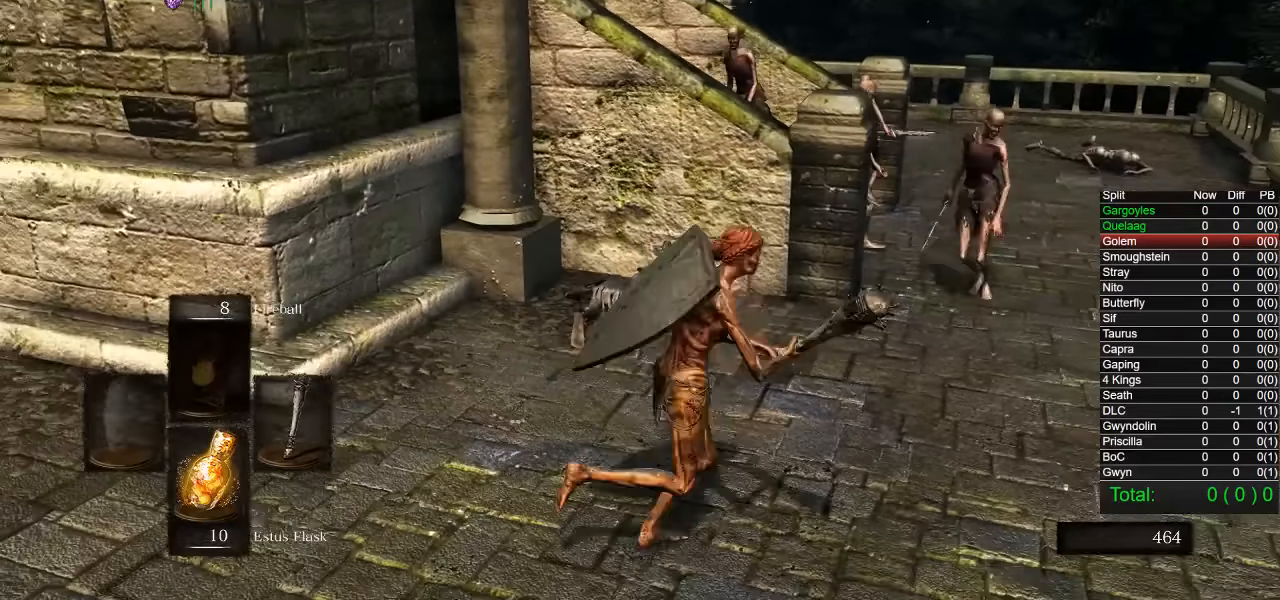
{"dt_ms": 500, "buttons": [], "left_stick": "down-left", "right_stick": "right", "events": [[50, "left_stick", "up"], [250, "left_stick", "left"], [350, "right_stick", "right"], [367, "left_stick", "down-left"]]}
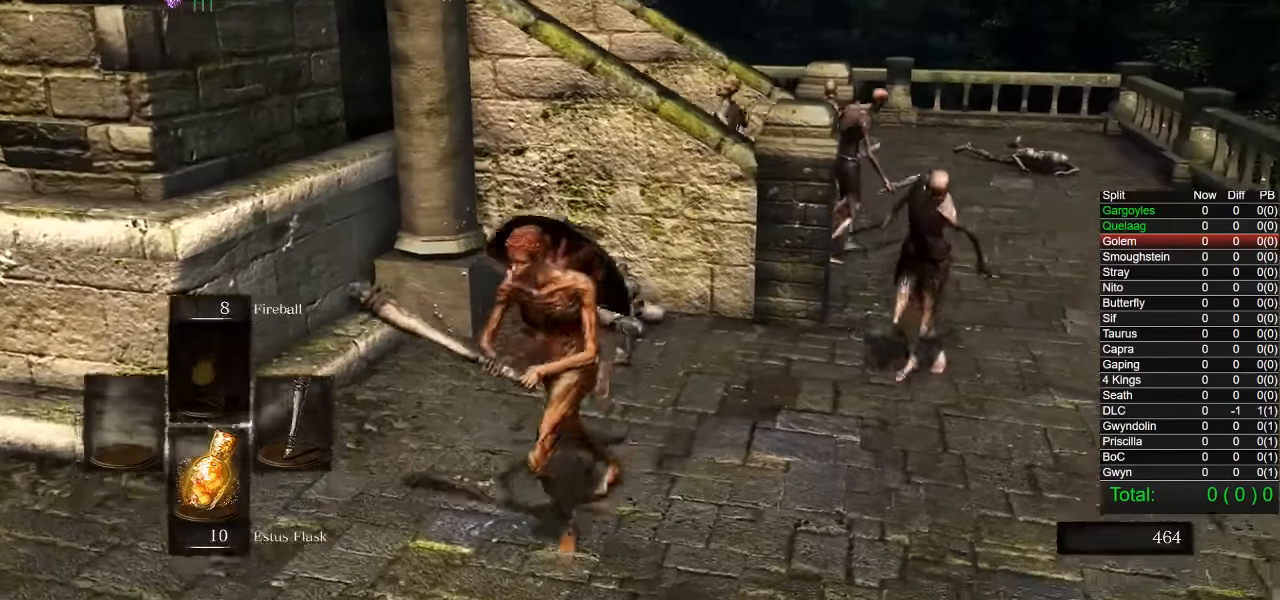
{"dt_ms": 500, "buttons": [], "left_stick": "down", "right_stick": "center", "events": [[17, "right_stick", "center"], [367, "left_stick", "down"]]}
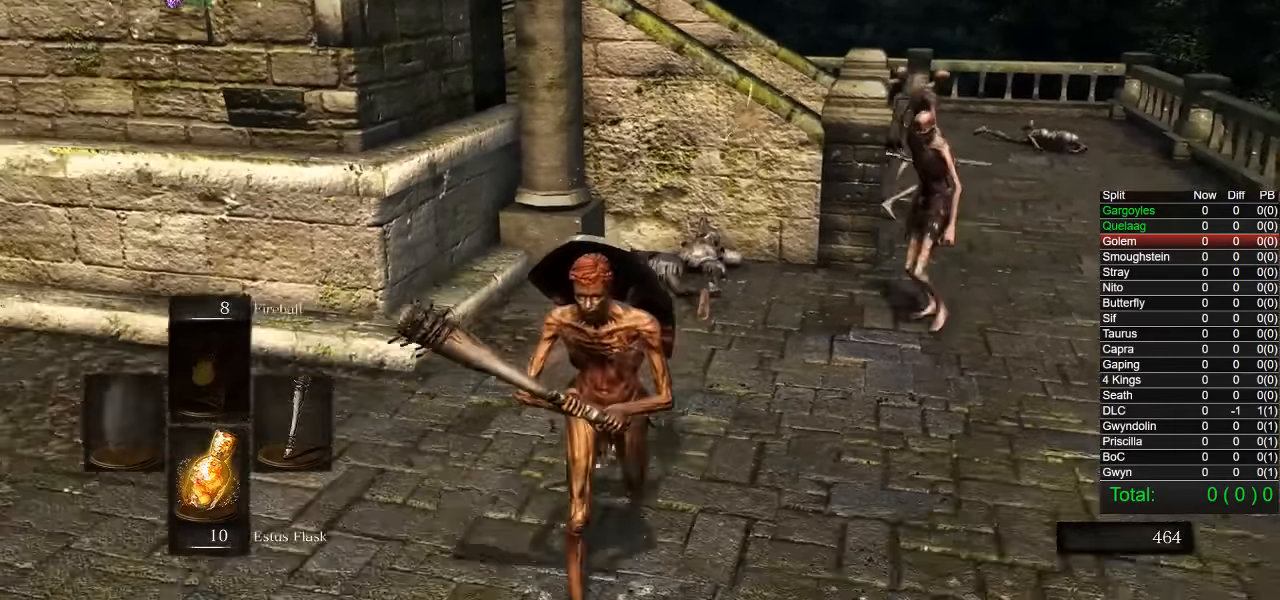
{"dt_ms": 500, "buttons": [], "left_stick": "down", "right_stick": "center", "events": []}
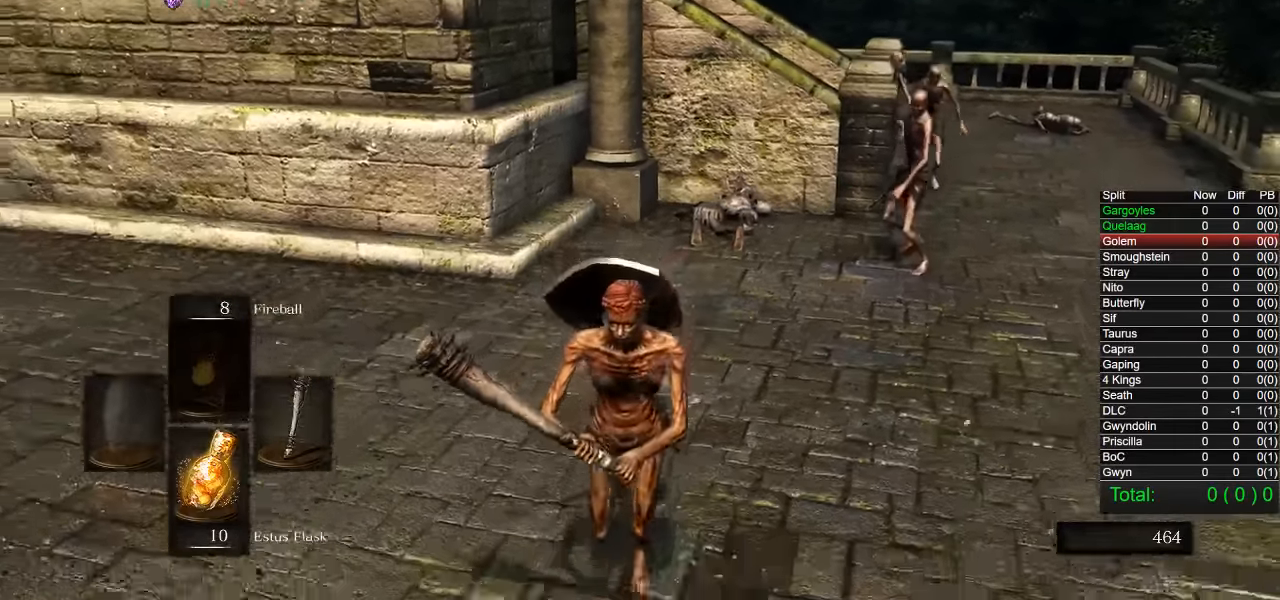
{"dt_ms": 500, "buttons": [], "left_stick": "down", "right_stick": "center", "events": []}
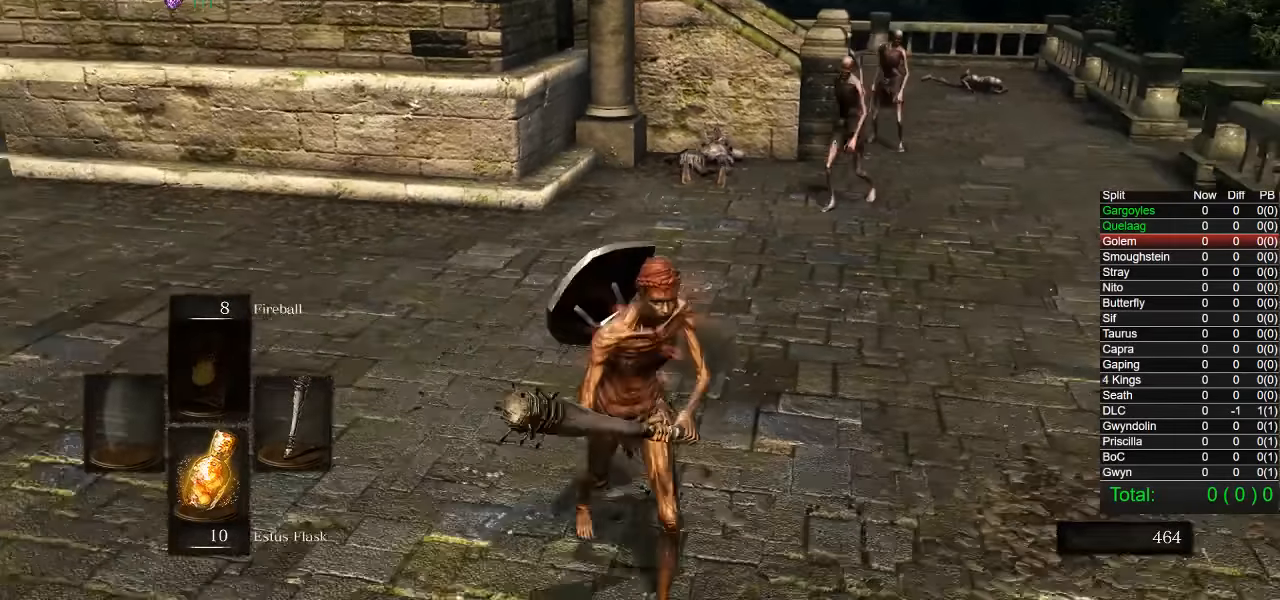
{"dt_ms": 500, "buttons": [], "left_stick": "down", "right_stick": "right", "events": [[100, "left_stick", "down-left"], [383, "left_stick", "down"], [417, "right_stick", "right"]]}
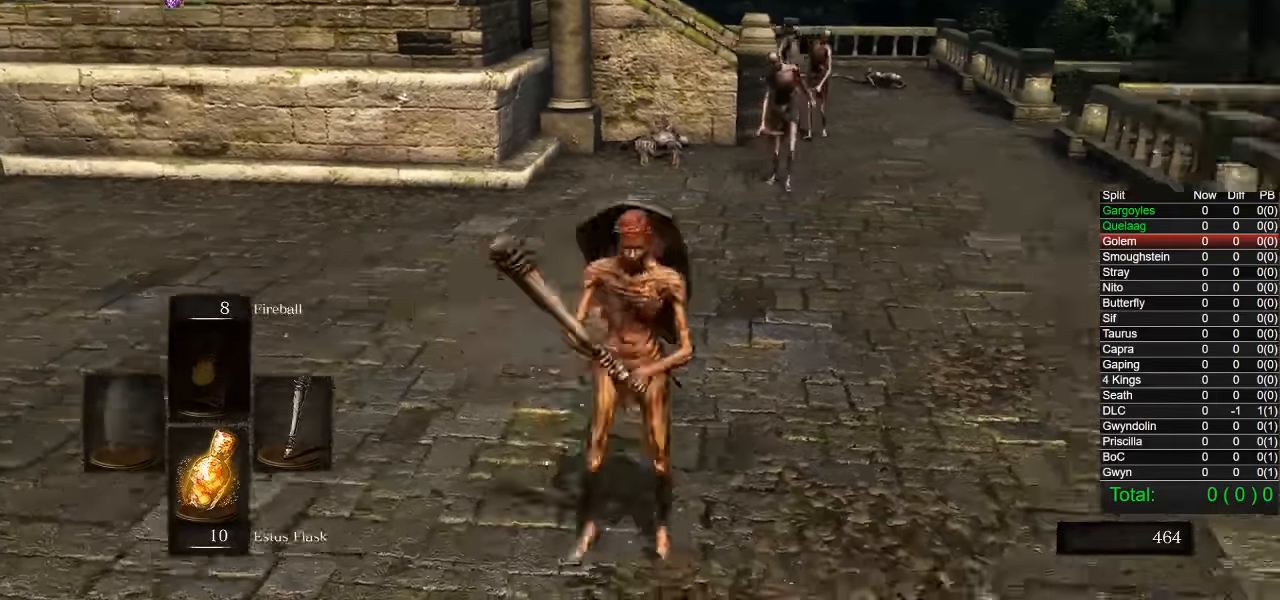
{"dt_ms": 500, "buttons": [], "left_stick": "up-right", "right_stick": "center", "events": [[283, "left_stick", "up-right"], [333, "right_stick", "center"]]}
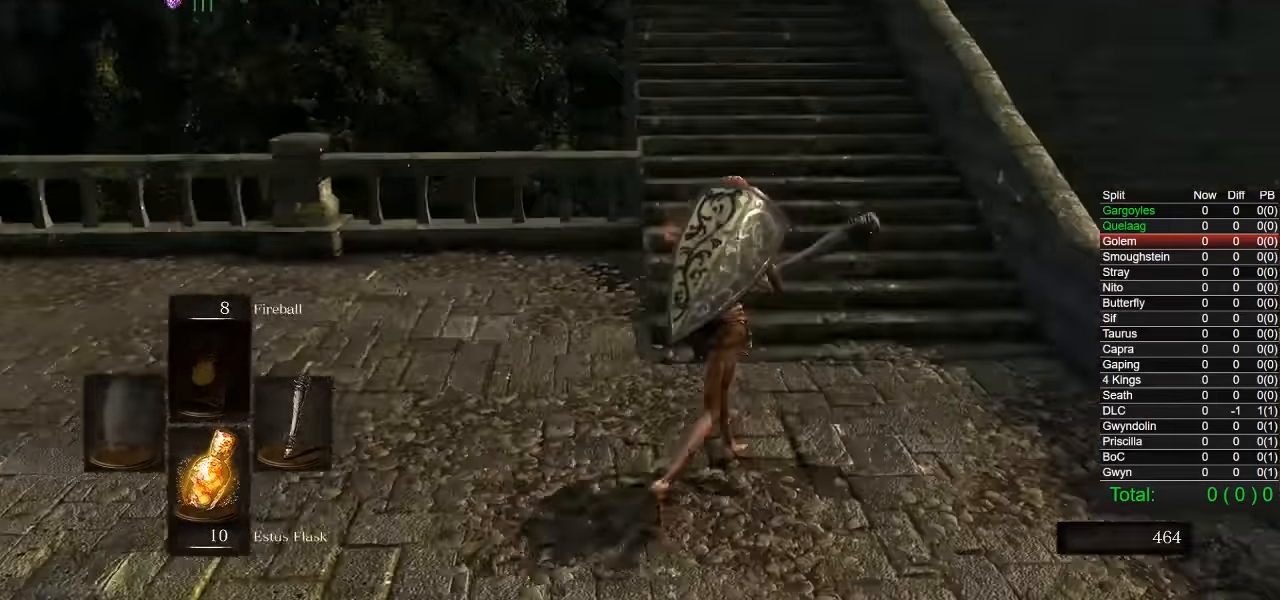
{"dt_ms": 500, "buttons": [], "left_stick": "up-right", "right_stick": "down-left", "events": [[200, "right_stick", "left"], [250, "right_stick", "down-left"]]}
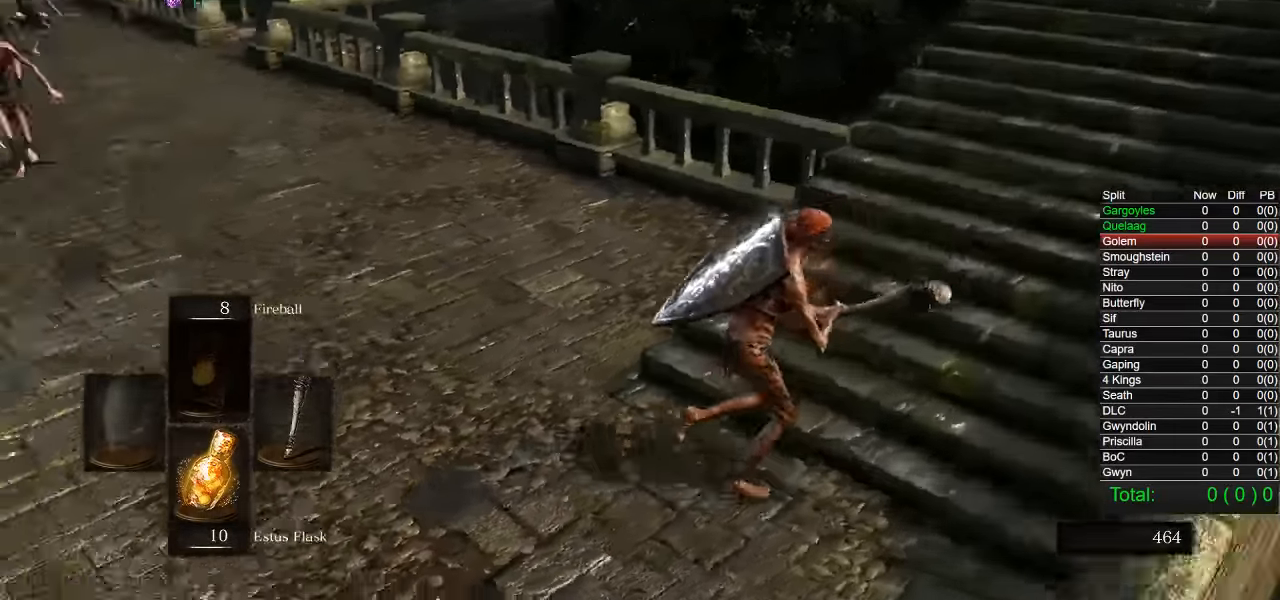
{"dt_ms": 500, "buttons": [], "left_stick": "down-right", "right_stick": "left", "events": [[17, "left_stick", "right"], [267, "right_stick", "left"], [300, "left_stick", "down-right"]]}
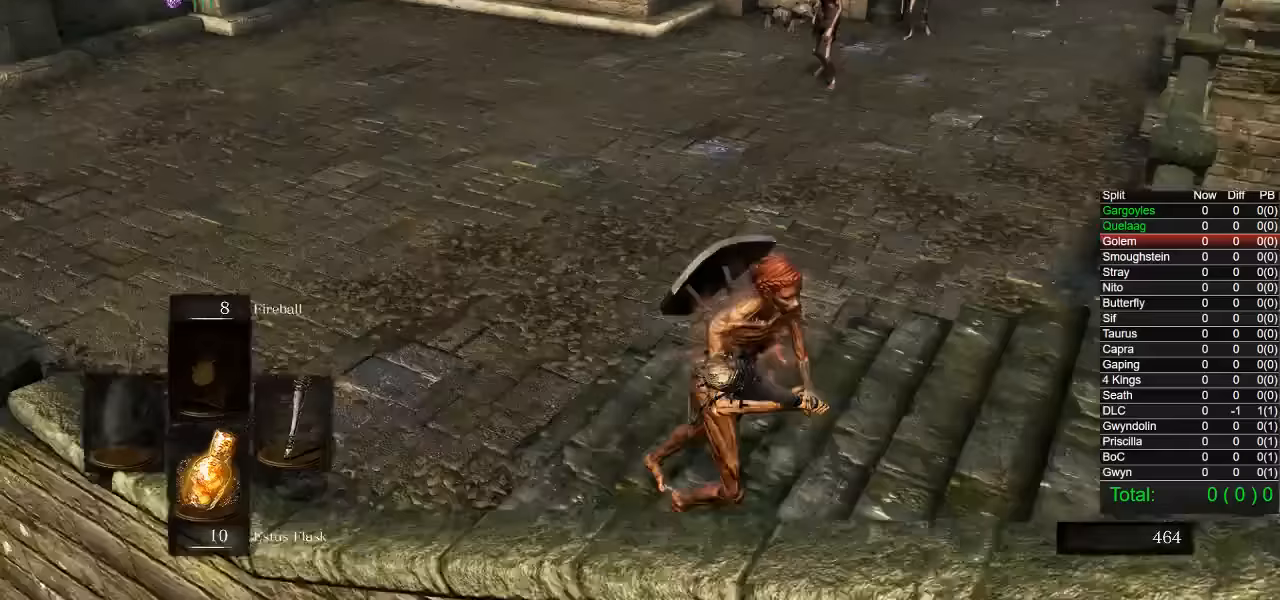
{"dt_ms": 500, "buttons": [], "left_stick": "down-right", "right_stick": "center", "events": [[83, "right_stick", "center"], [250, "right_stick", "left"], [483, "right_stick", "center"]]}
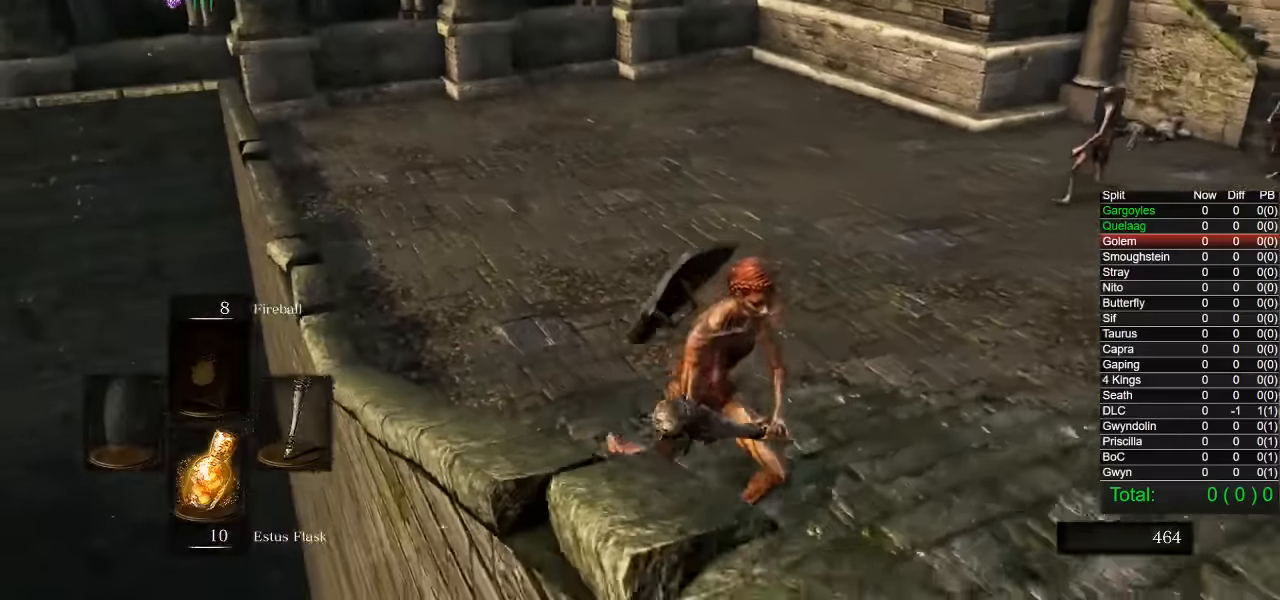
{"dt_ms": 500, "buttons": [], "left_stick": "down-right", "right_stick": "center", "events": [[450, "L1", "down"], [500, "L1", "up"]]}
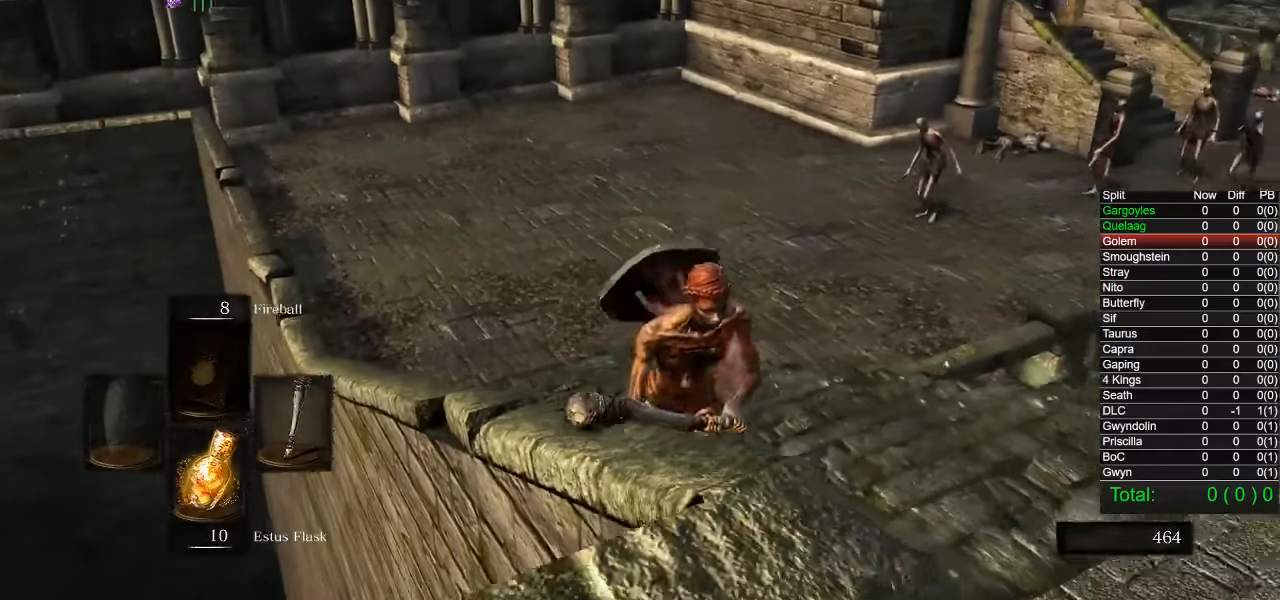
{"dt_ms": 500, "buttons": [], "left_stick": "center", "right_stick": "center", "events": [[100, "left_stick", "center"], [183, "left_stick", "down"], [367, "right_stick", "left"], [450, "right_stick", "center"], [483, "left_stick", "center"]]}
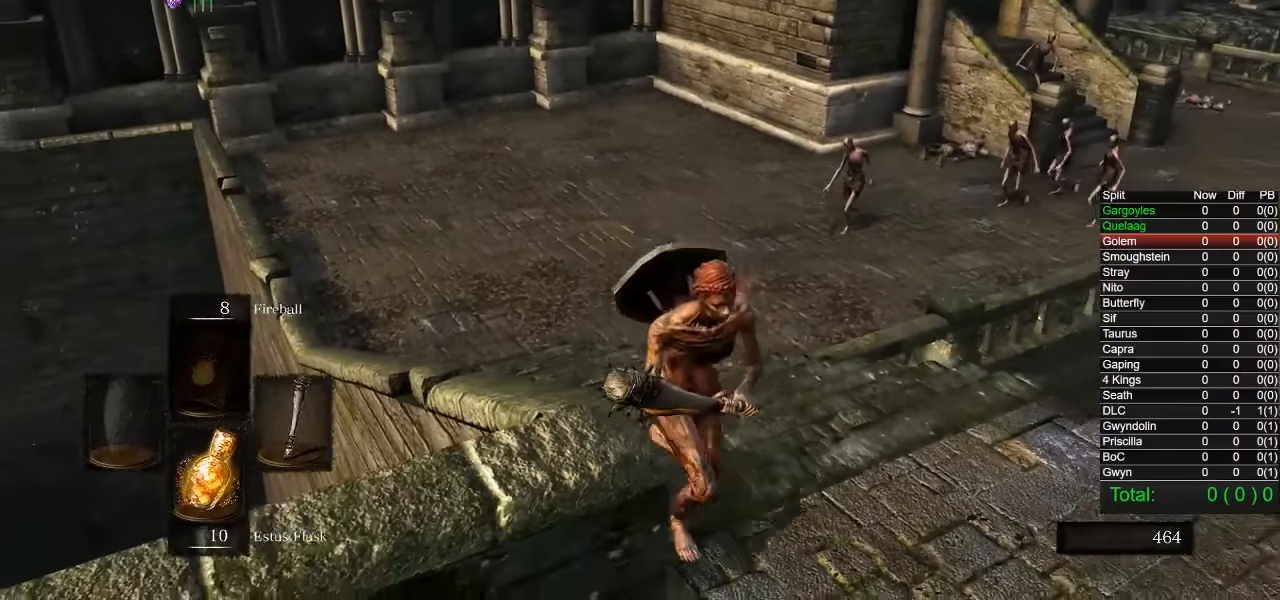
{"dt_ms": 500, "buttons": [], "left_stick": "center", "right_stick": "center", "events": [[217, "left_stick", "down"], [500, "left_stick", "center"]]}
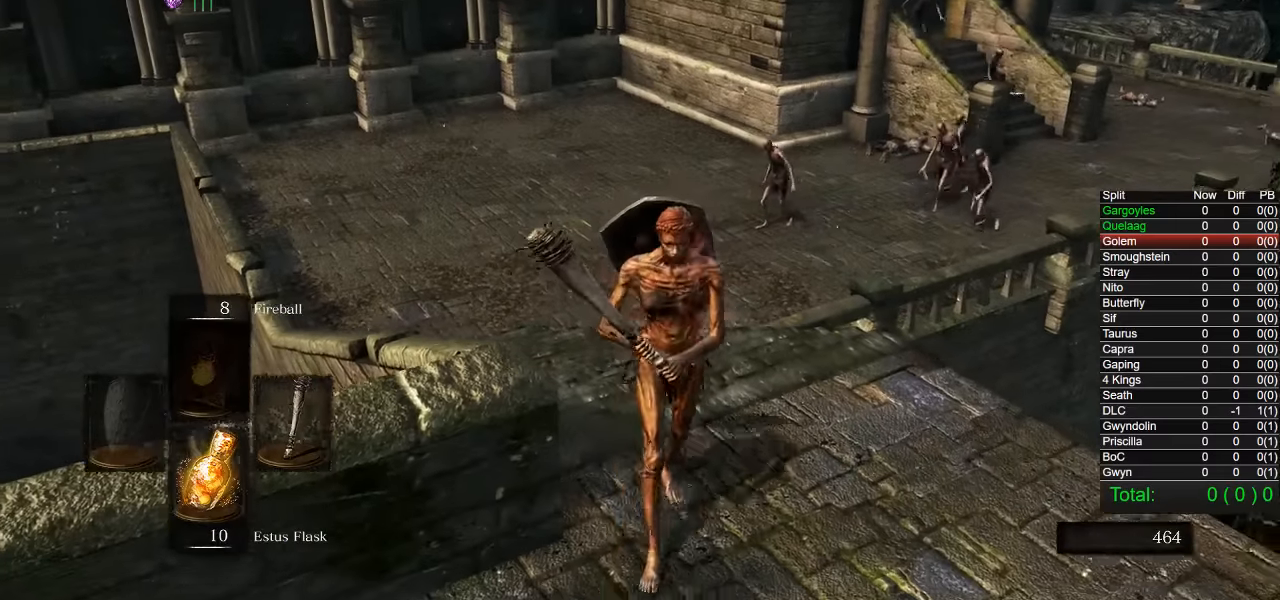
{"dt_ms": 500, "buttons": [], "left_stick": "down-left", "right_stick": "center", "events": [[183, "left_stick", "down-left"]]}